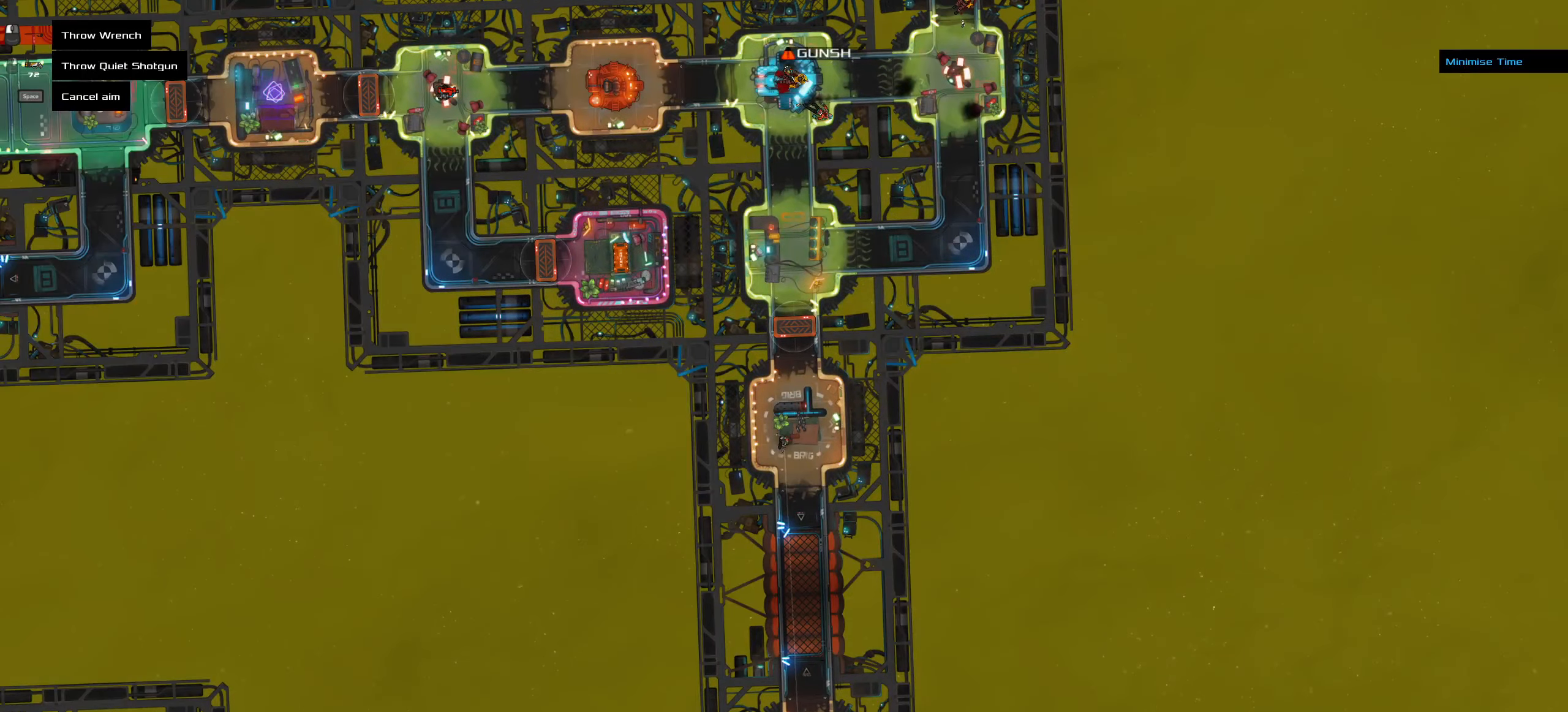
Gameplay with keyboard and mouse; each line is a JSON object with the keys and mouse buttons held at the frame after it. "events" lists presses ("down") and releases ("up") of ".", "/", "0", "1", "2", "3", "4", "5", "6", "7", "8", "9", "a", "alt_l", "alt_r", "b", "backslash", "backspace", "c", "caps_lock", "comma", "ctrl_l", "ctrl_r", "d", "down", "e", "equals", "f", "g", "h", "i", "j", "k", "l", "lbracket", "left", "m", "minus", "n", "o", "p", "q", "quote", "r", "rbracket", "return", "right", "s", "semicolon", "shift_l", "shift_r", "space", "super_l", "super_r", "t", "tab", "tilde", "u", "up", "v", "w", "x", "y", "z", "mouse_left", "mouse_wheel" and "mouse_right" between this image and that frame as [ms after this image, input, new state], when the widget could be followed in between. "mouse_left", "mouse_wheel", "mouse_right" = the "left", "wheel", "right" buttons of the "mouse" list. No other keys are recorded. "wheel" means that the mouse wheel is clicked or scrolled. Not read: mouse_move.
{"keys": ["ctrl_l"], "mouse": [], "events": [[66, "mouse_wheel", "down"], [150, "mouse_wheel", "up"], [250, "space", "down"], [350, "space", "up"], [483, "ctrl_l", "down"]]}
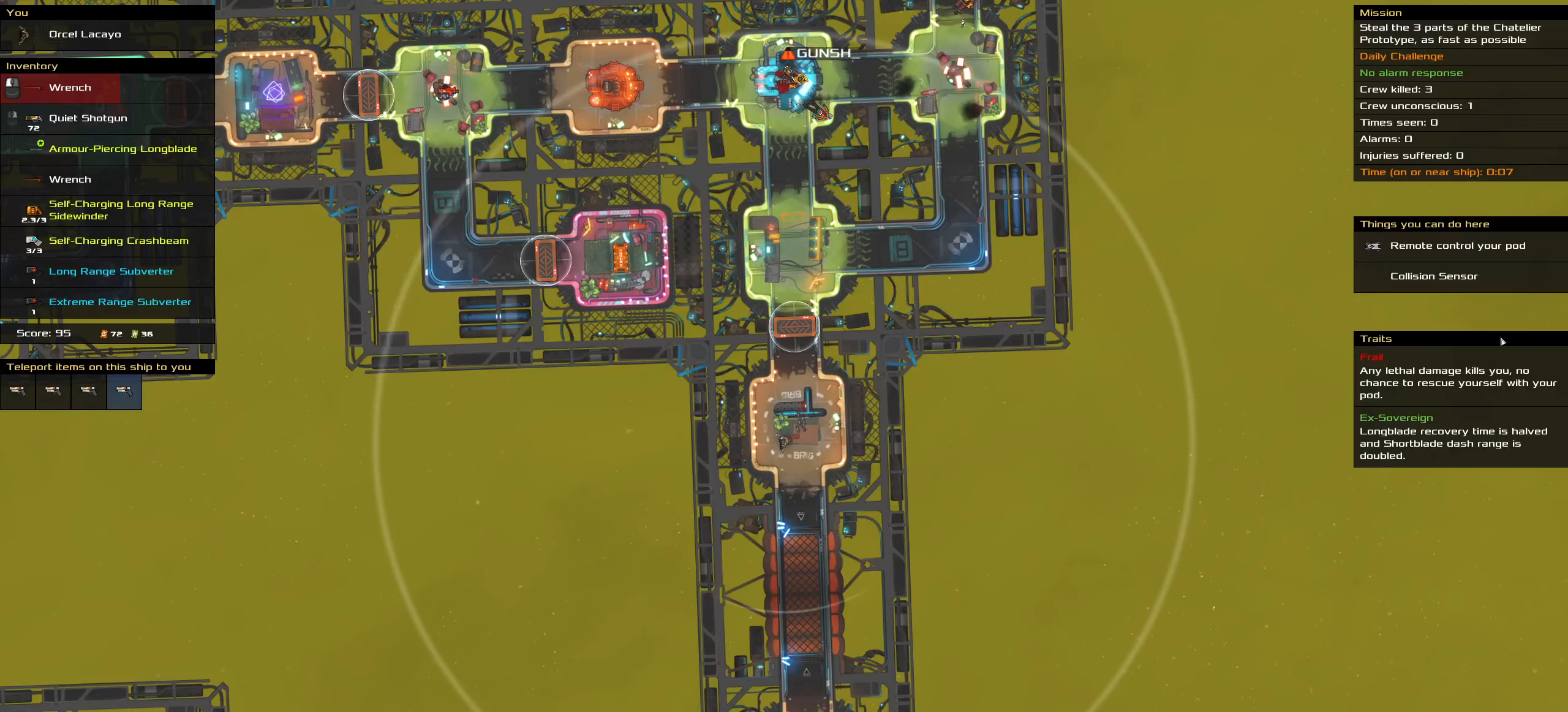
{"keys": ["ctrl_l"], "mouse": [], "events": []}
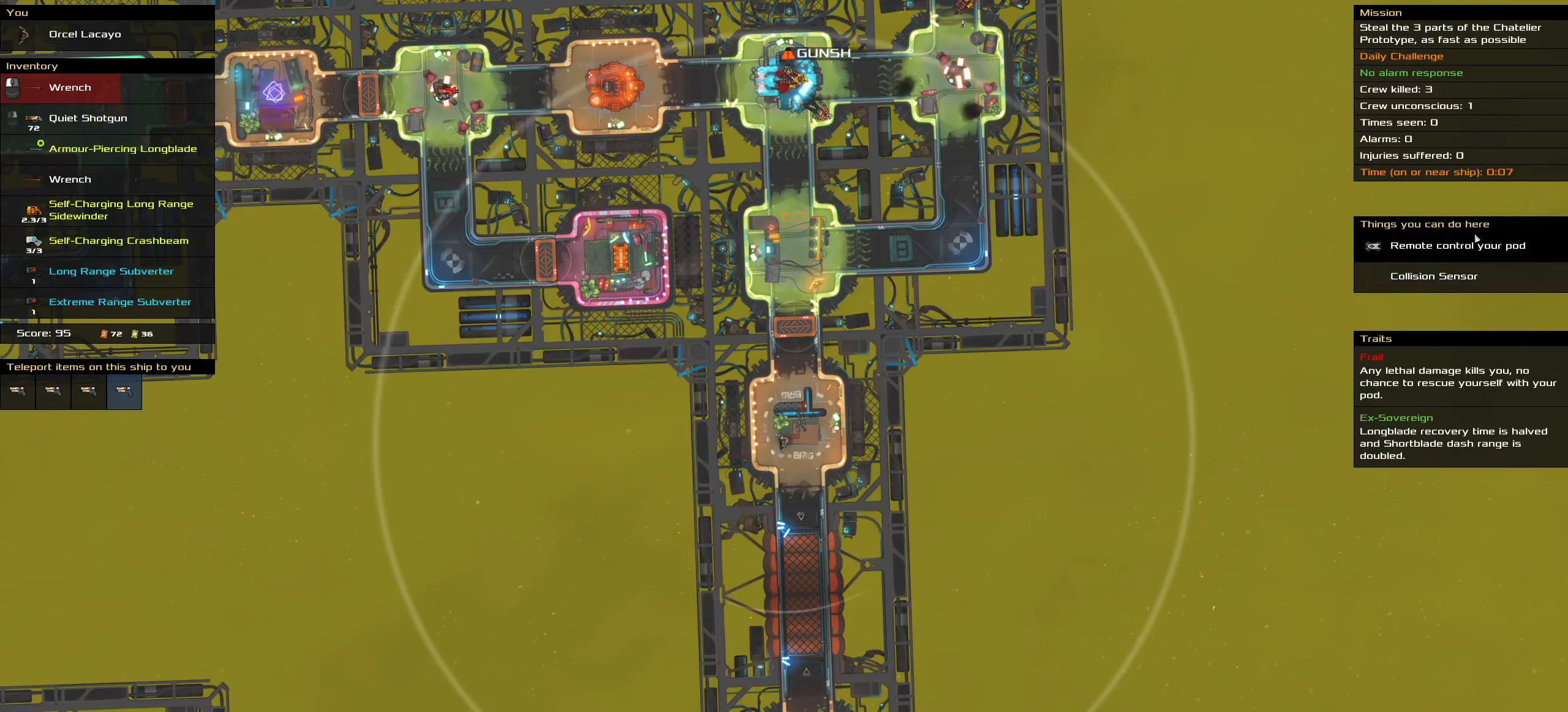
{"keys": ["ctrl_l"], "mouse": [], "events": [[100, "mouse_left", "down"], [150, "mouse_left", "up"], [183, "space", "down"], [333, "space", "up"]]}
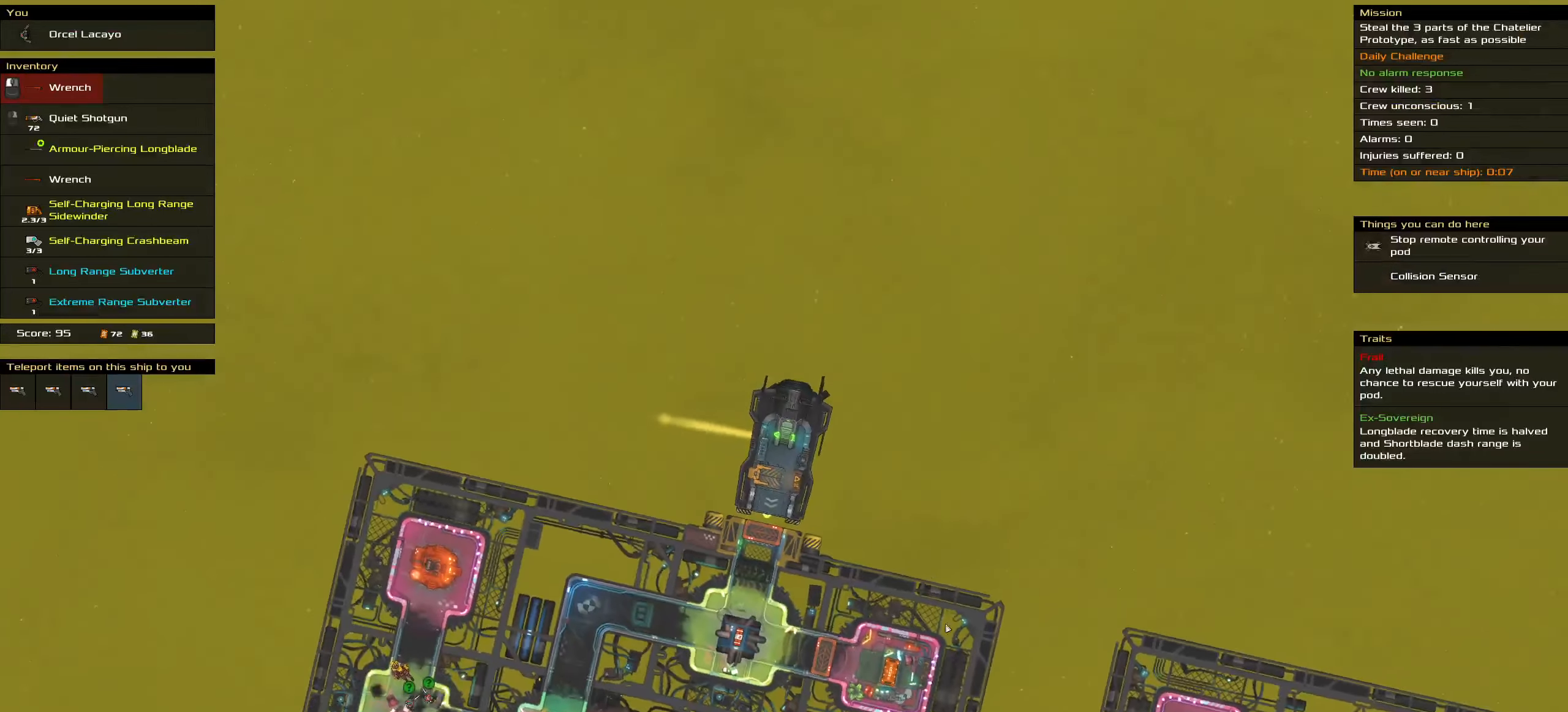
{"keys": ["ctrl_l", "space"], "mouse": ["left"], "events": [[16, "mouse_left", "down"], [200, "space", "down"], [300, "space", "up"], [433, "space", "down"]]}
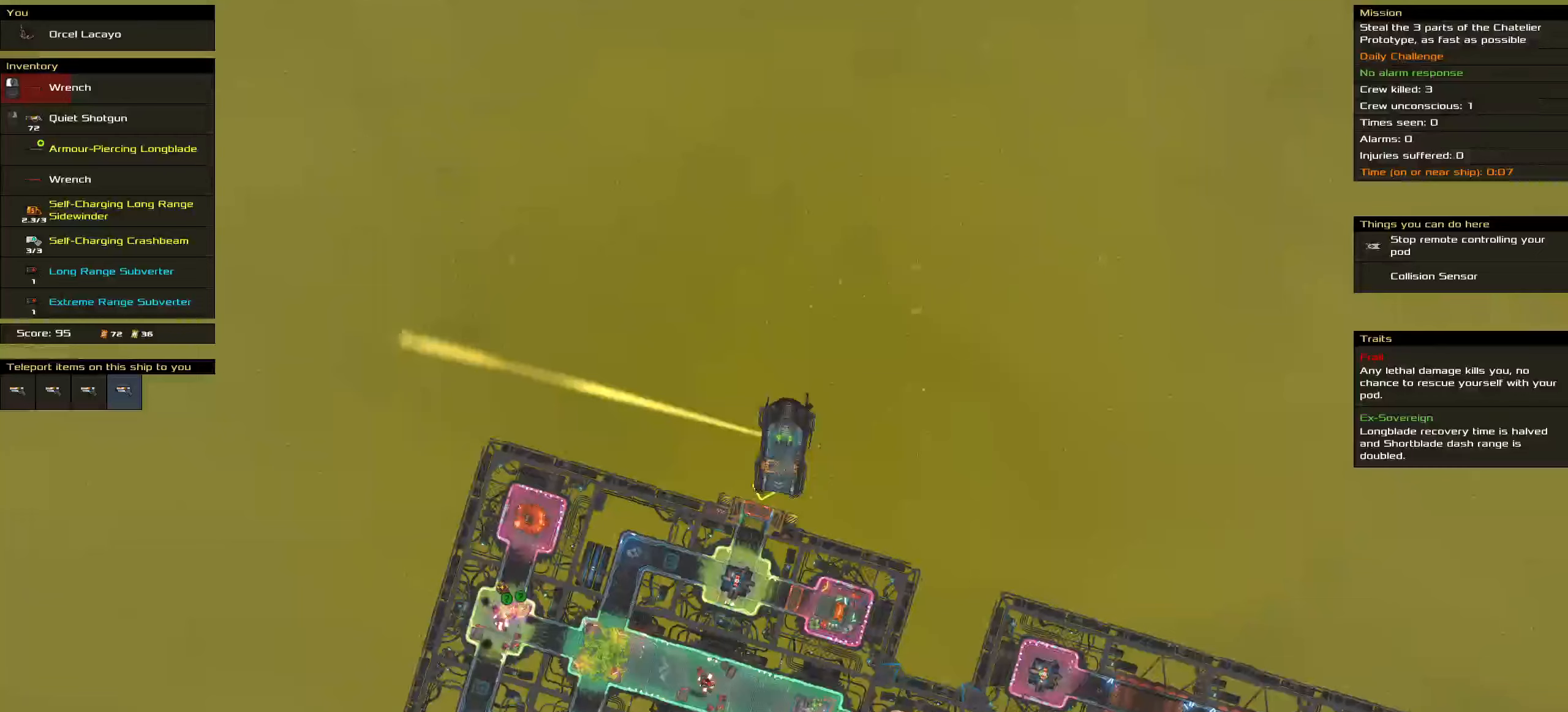
{"keys": ["ctrl_l", "space"], "mouse": ["left"], "events": [[100, "space", "up"], [216, "space", "down"]]}
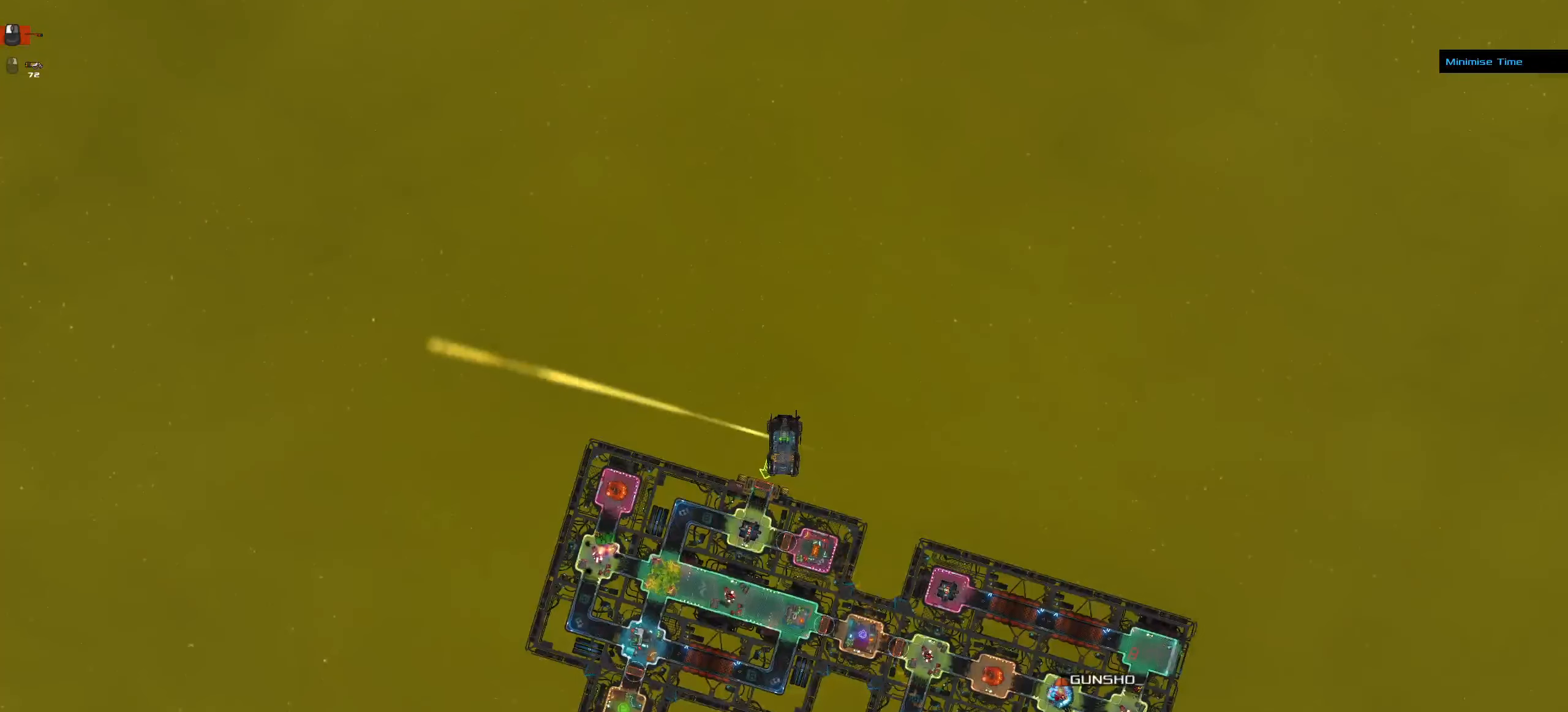
{"keys": ["ctrl_l", "space"], "mouse": ["left"]}
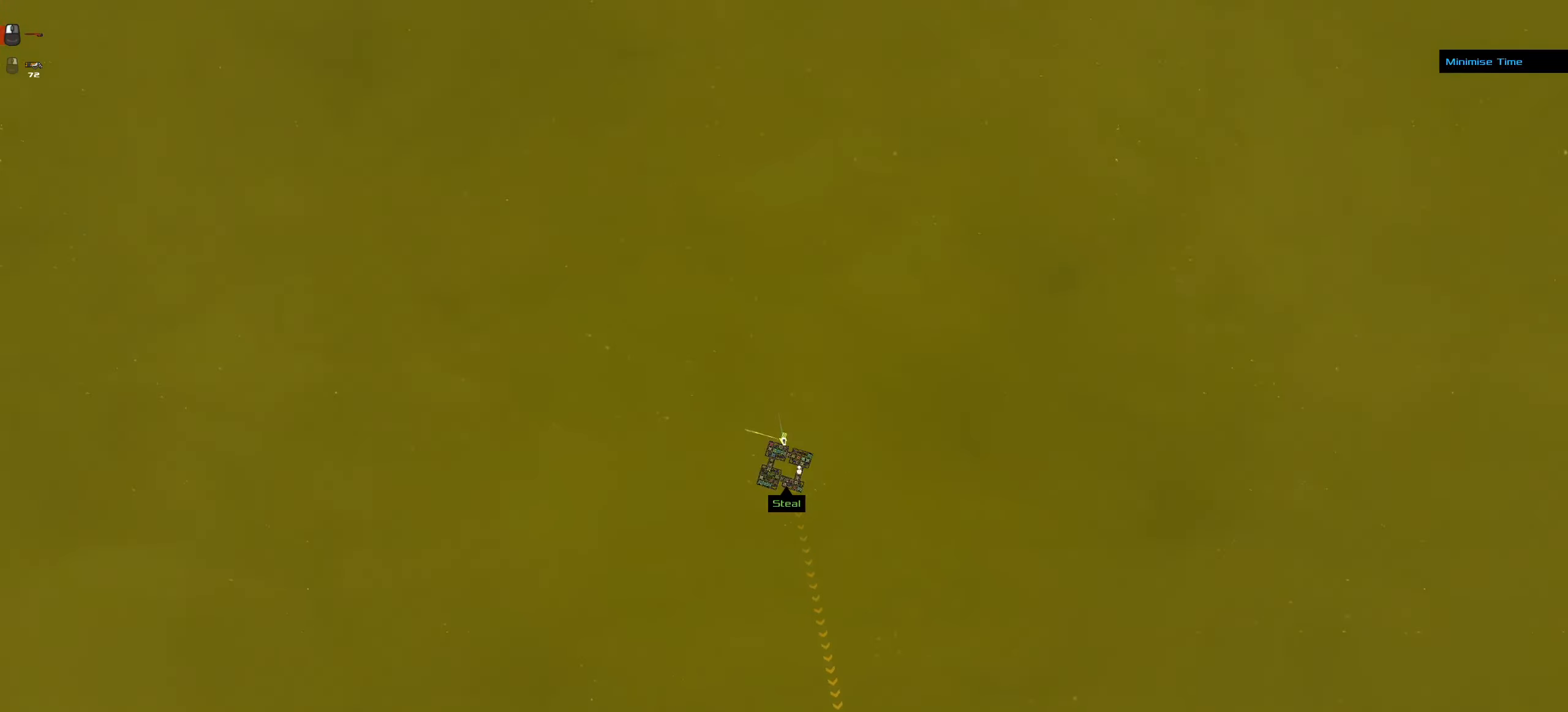
{"keys": ["ctrl_l"], "mouse": ["left"], "events": [[133, "space", "up"], [200, "space", "down"], [367, "space", "up"]]}
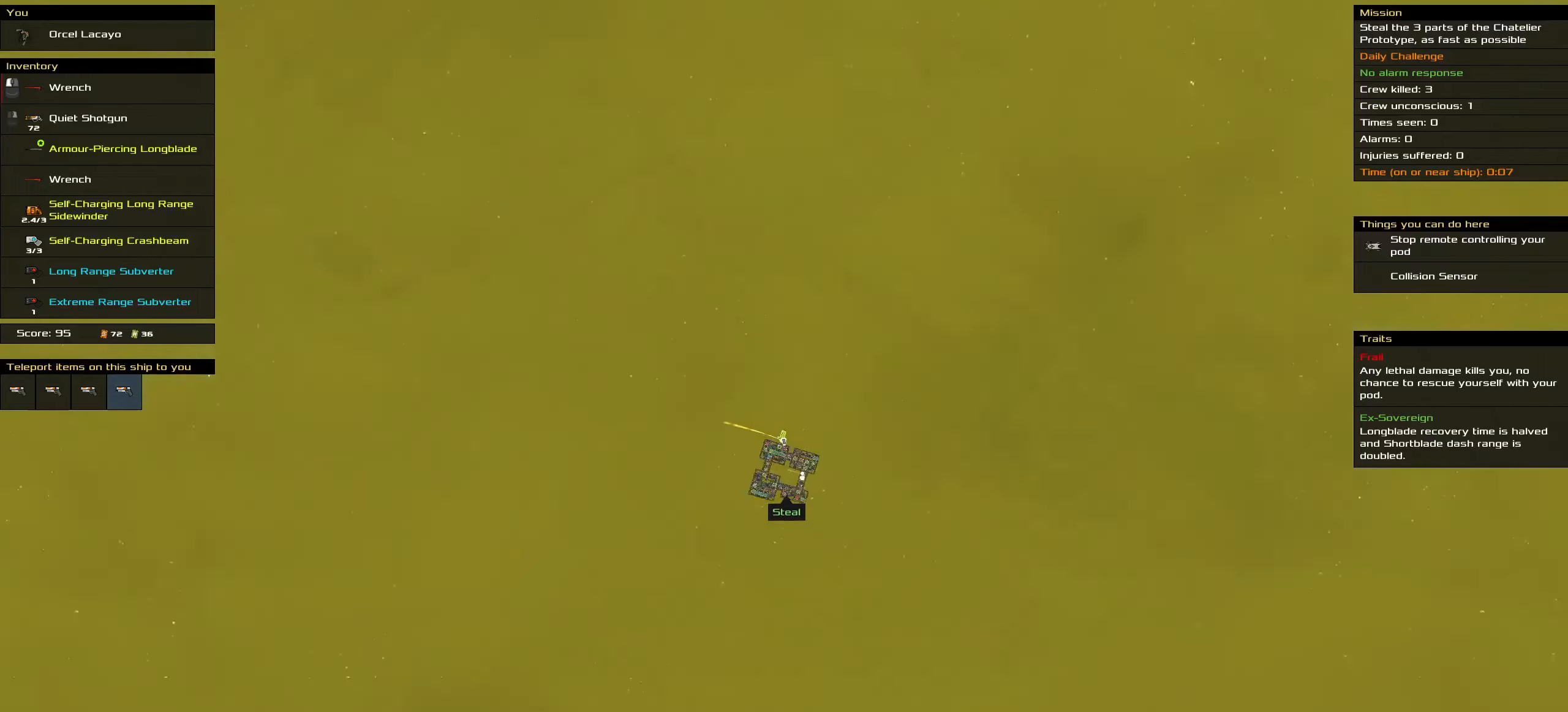
{"keys": ["ctrl_l", "space"], "mouse": ["left"], "events": [[450, "space", "down"]]}
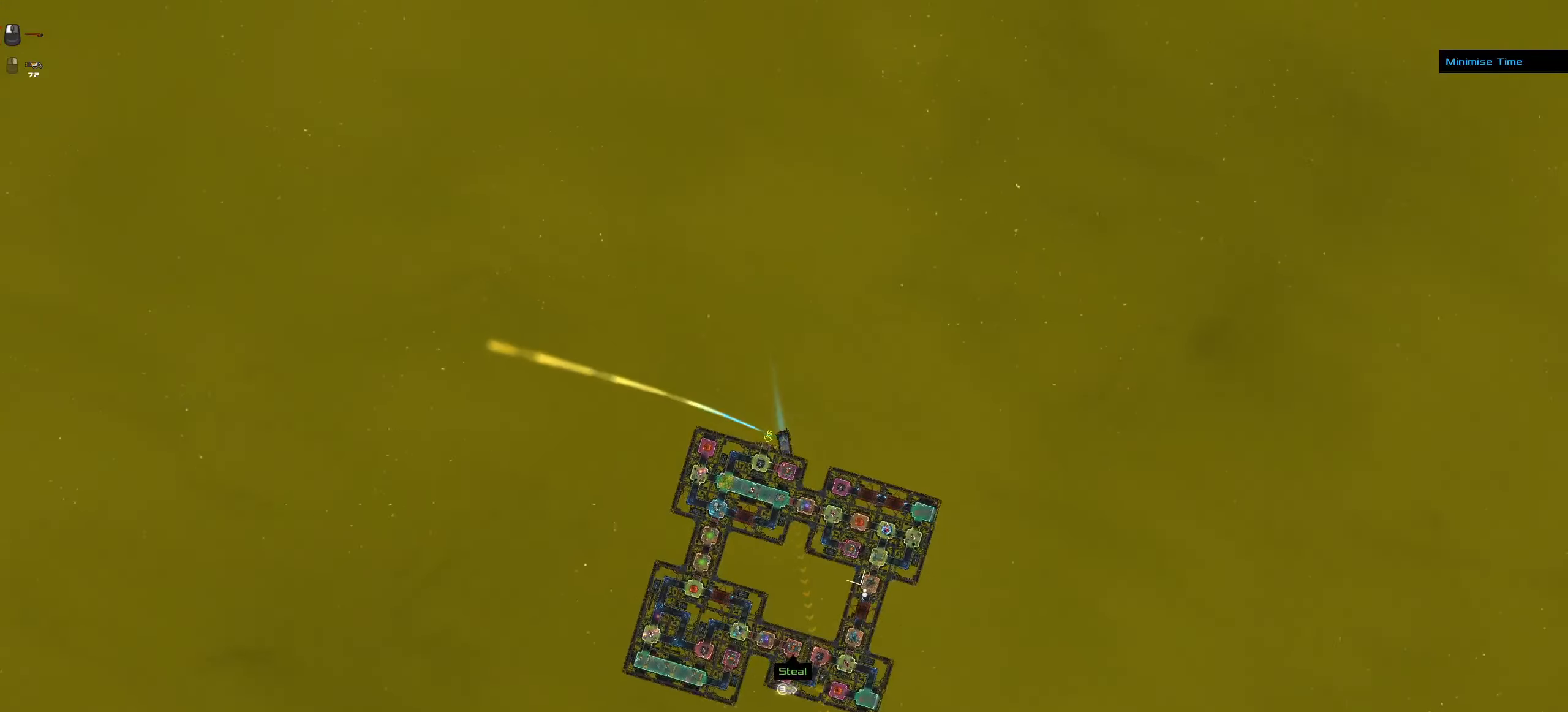
{"keys": ["ctrl_l"], "mouse": [], "events": [[50, "space", "up"], [150, "space", "down"], [283, "space", "up"], [383, "mouse_left", "up"]]}
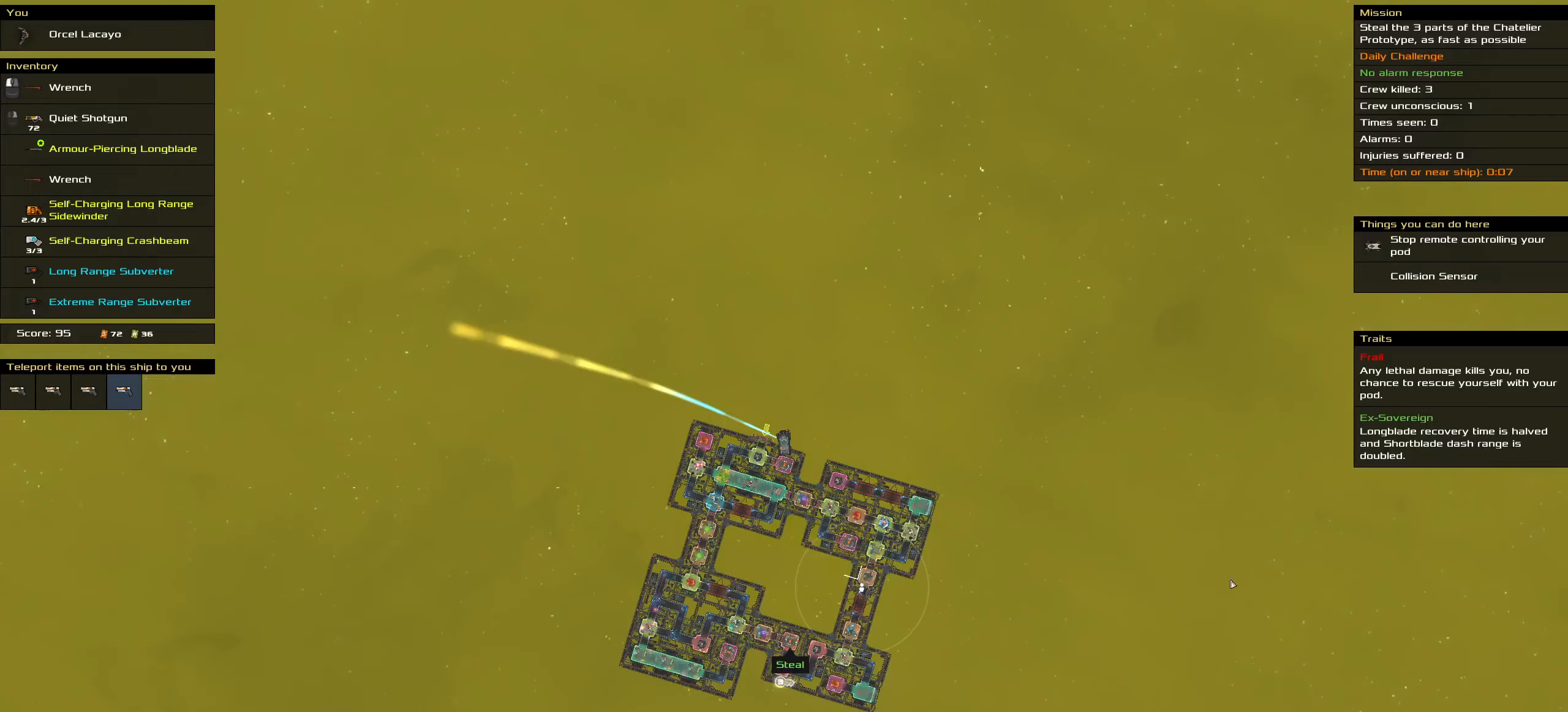
{"keys": ["ctrl_l"], "mouse": [], "events": []}
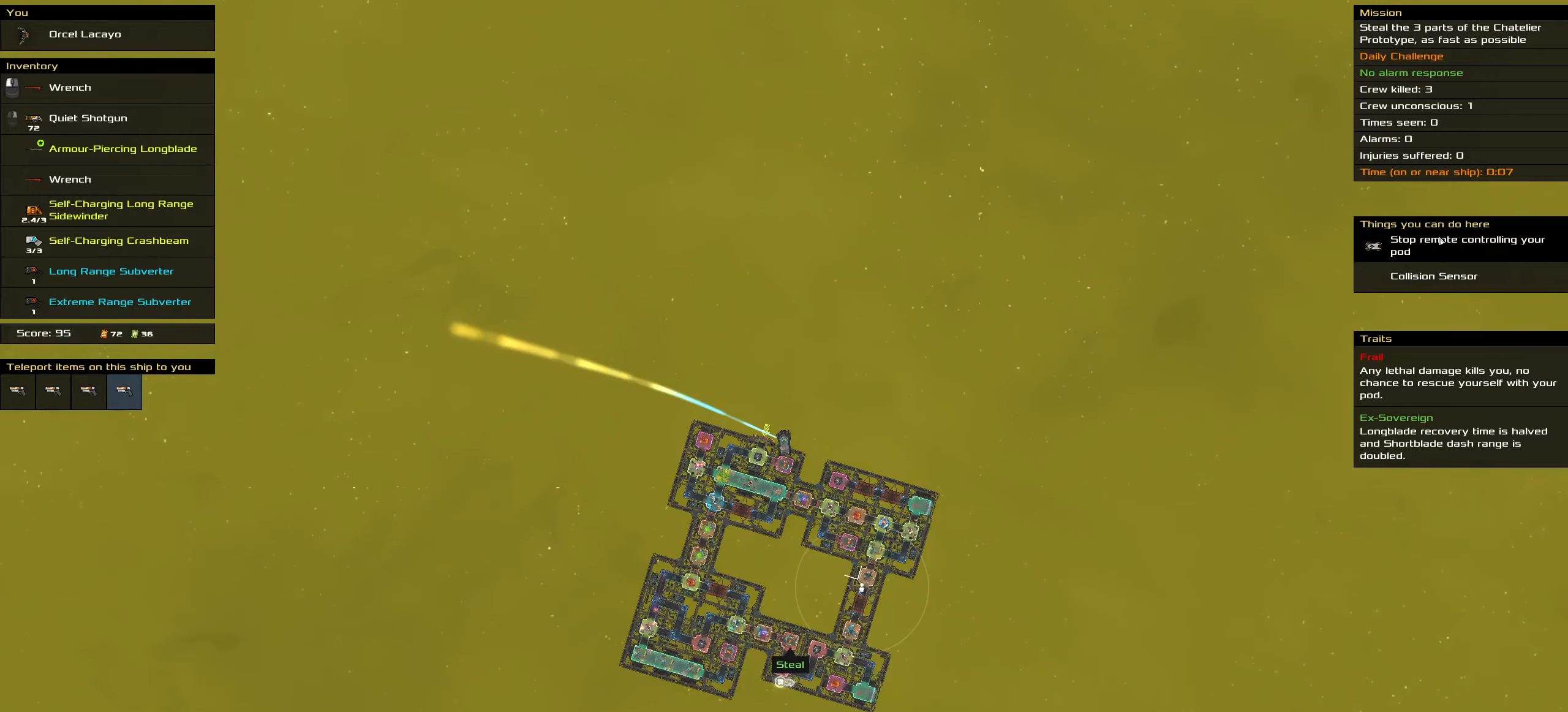
{"keys": [], "mouse": [], "events": [[267, "mouse_left", "down"], [317, "mouse_left", "up"], [367, "space", "down"], [450, "ctrl_l", "up"], [500, "space", "up"]]}
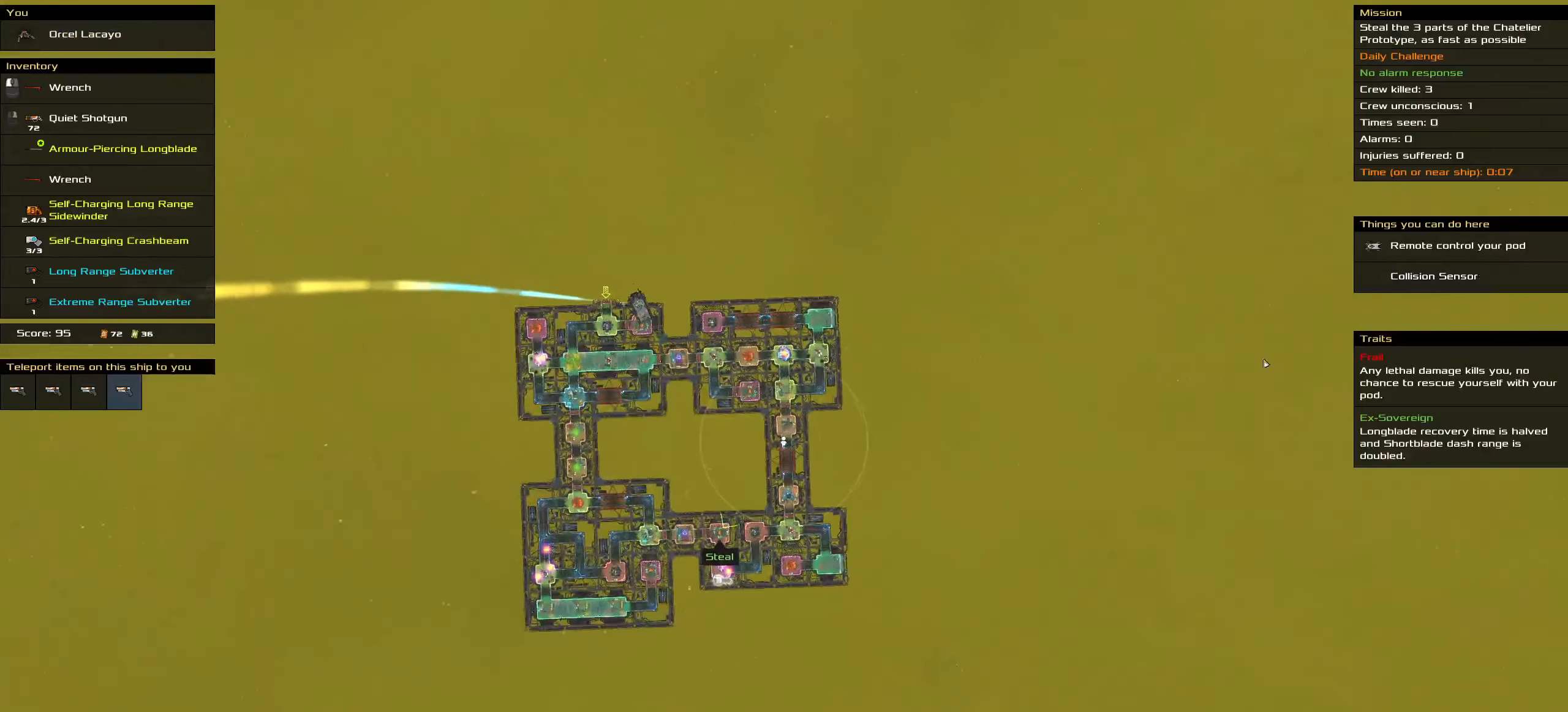
{"keys": [], "mouse": [], "events": [[167, "t", "down"], [283, "t", "up"]]}
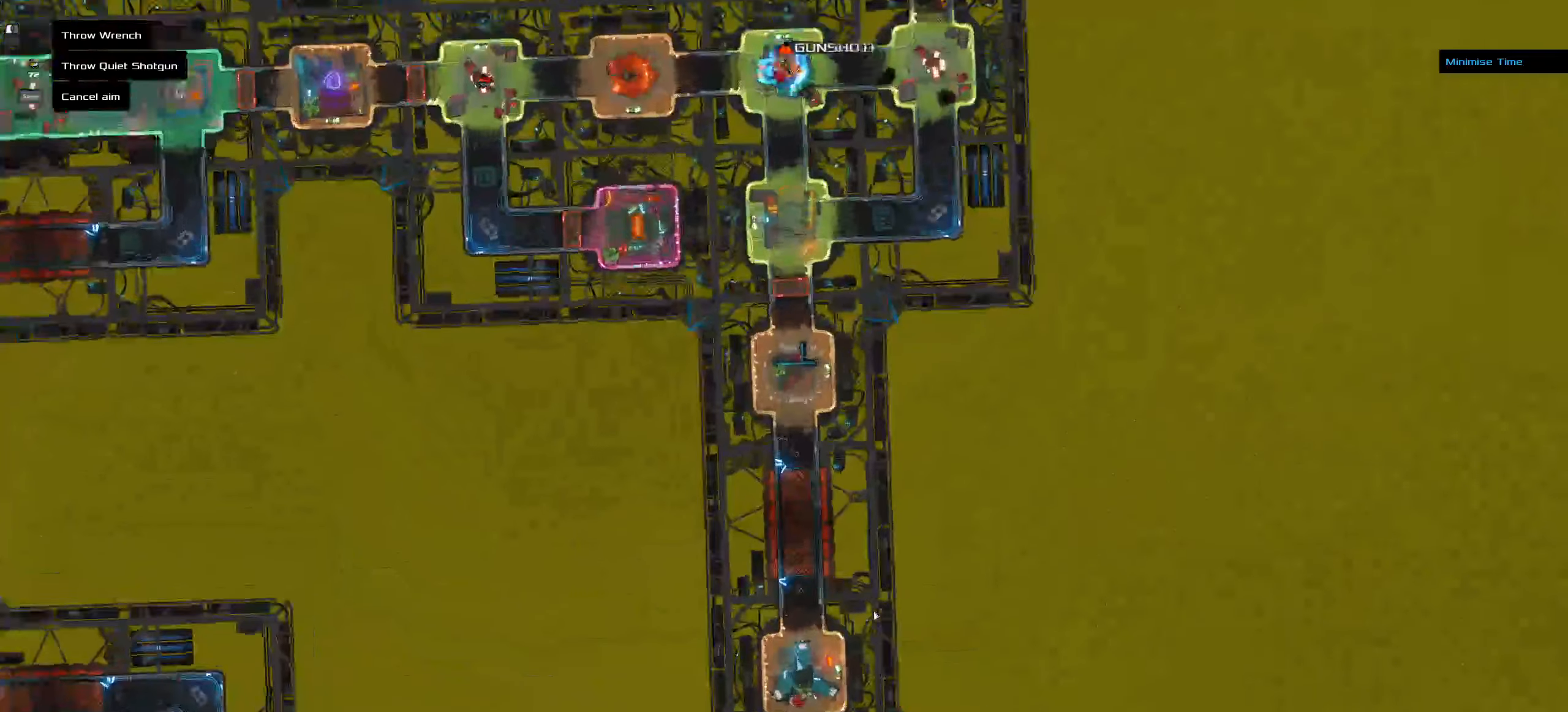
{"keys": [], "mouse": [], "events": []}
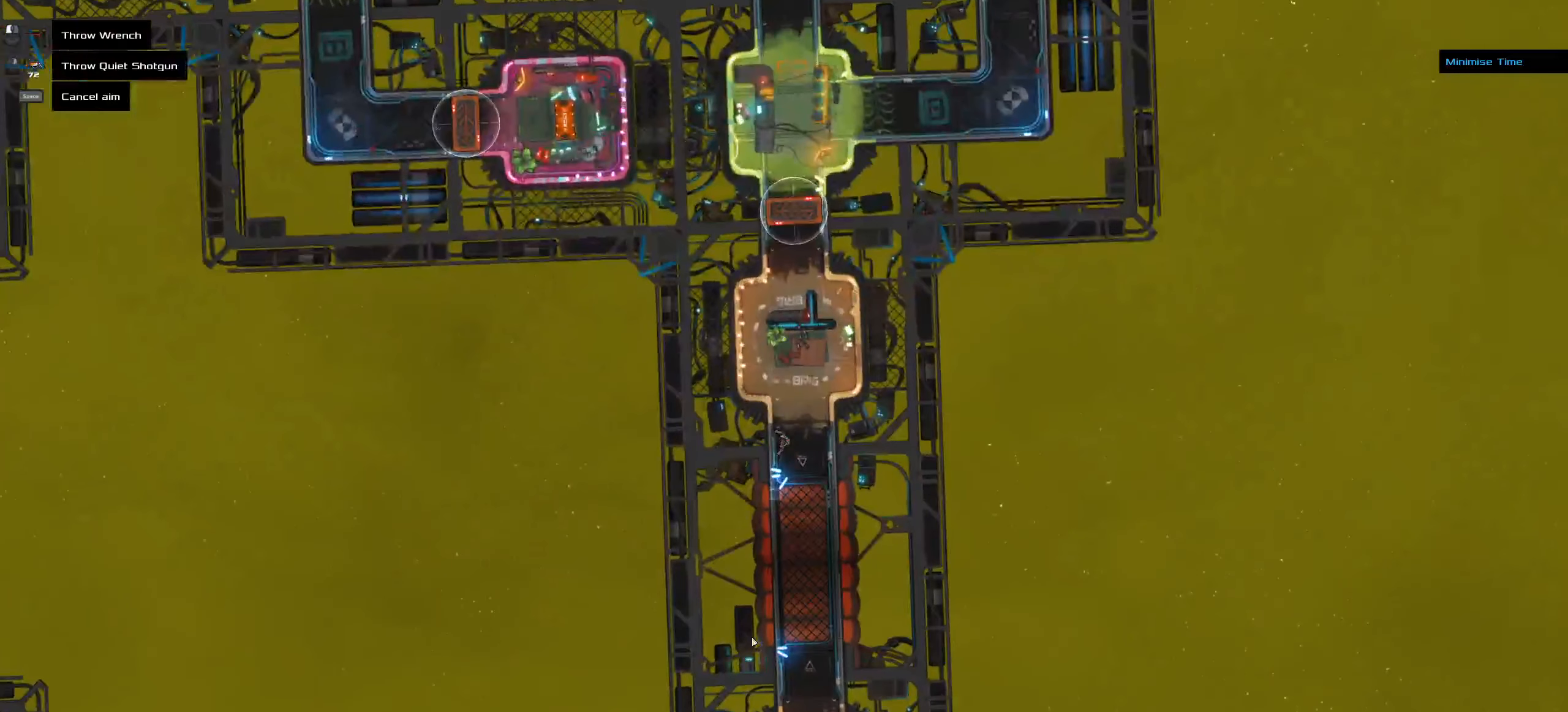
{"keys": [], "mouse": [], "events": []}
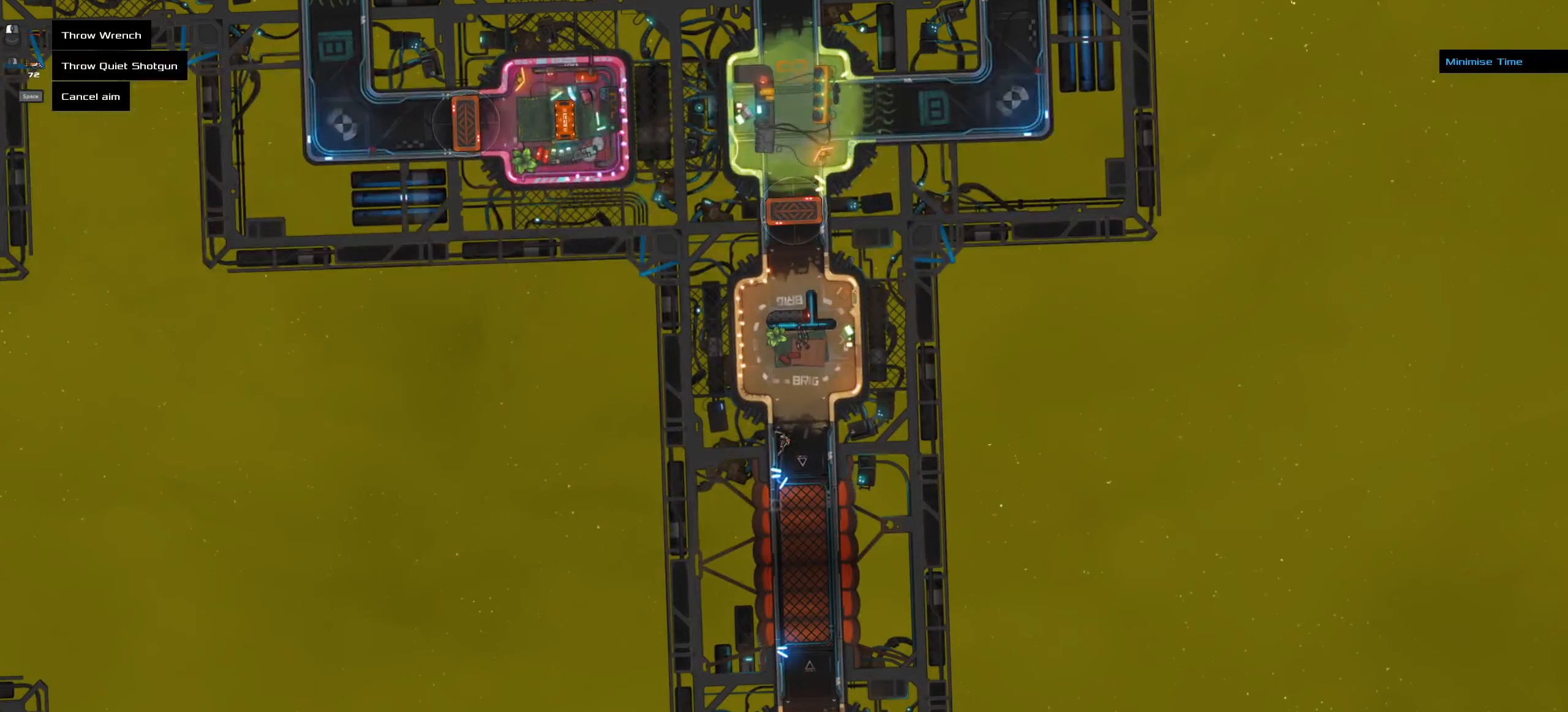
{"keys": [], "mouse": [], "events": []}
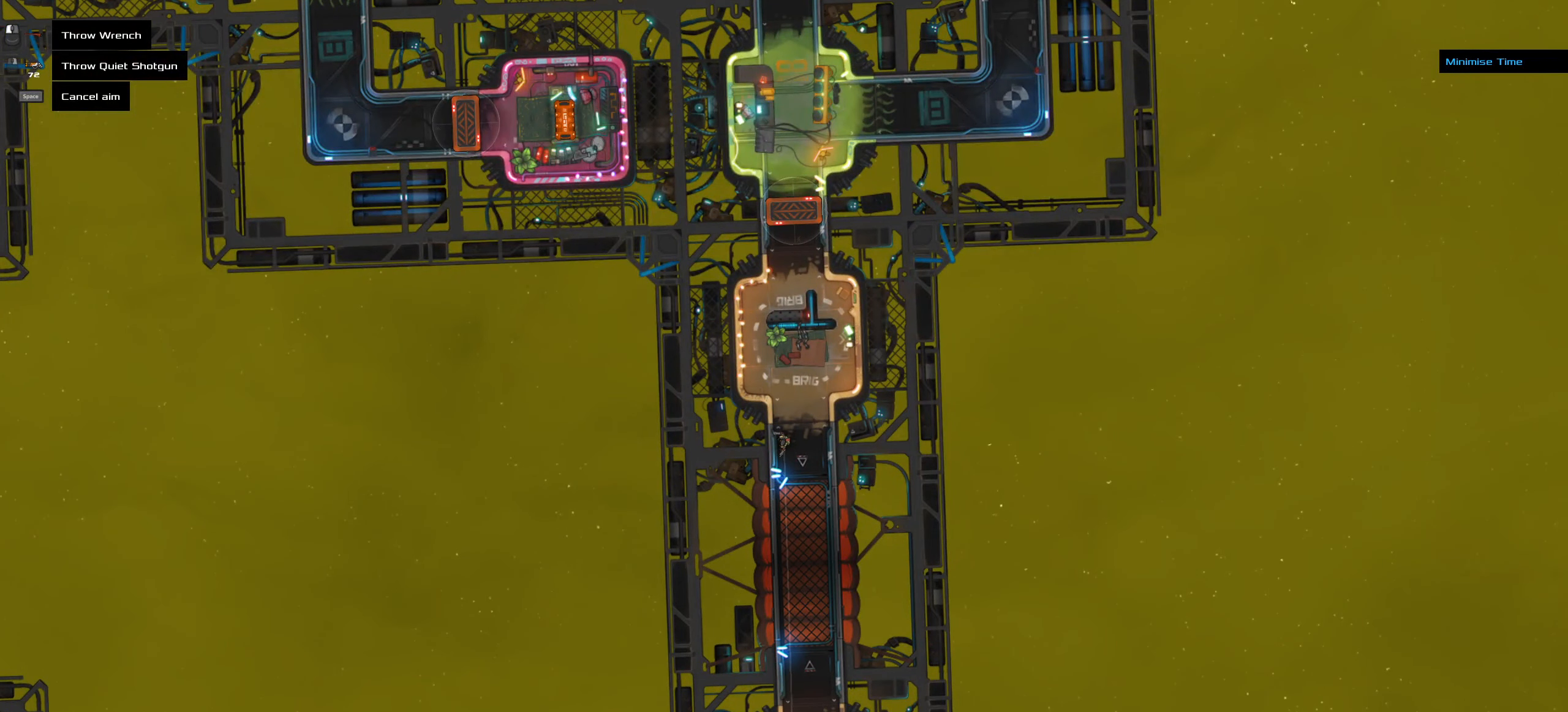
{"keys": ["ctrl_l"], "mouse": [], "events": [[200, "ctrl_l", "down"], [300, "mouse_left", "down"], [300, "z", "down"], [350, "mouse_left", "up"], [400, "z", "up"], [434, "mouse_wheel", "down"], [484, "mouse_wheel", "up"]]}
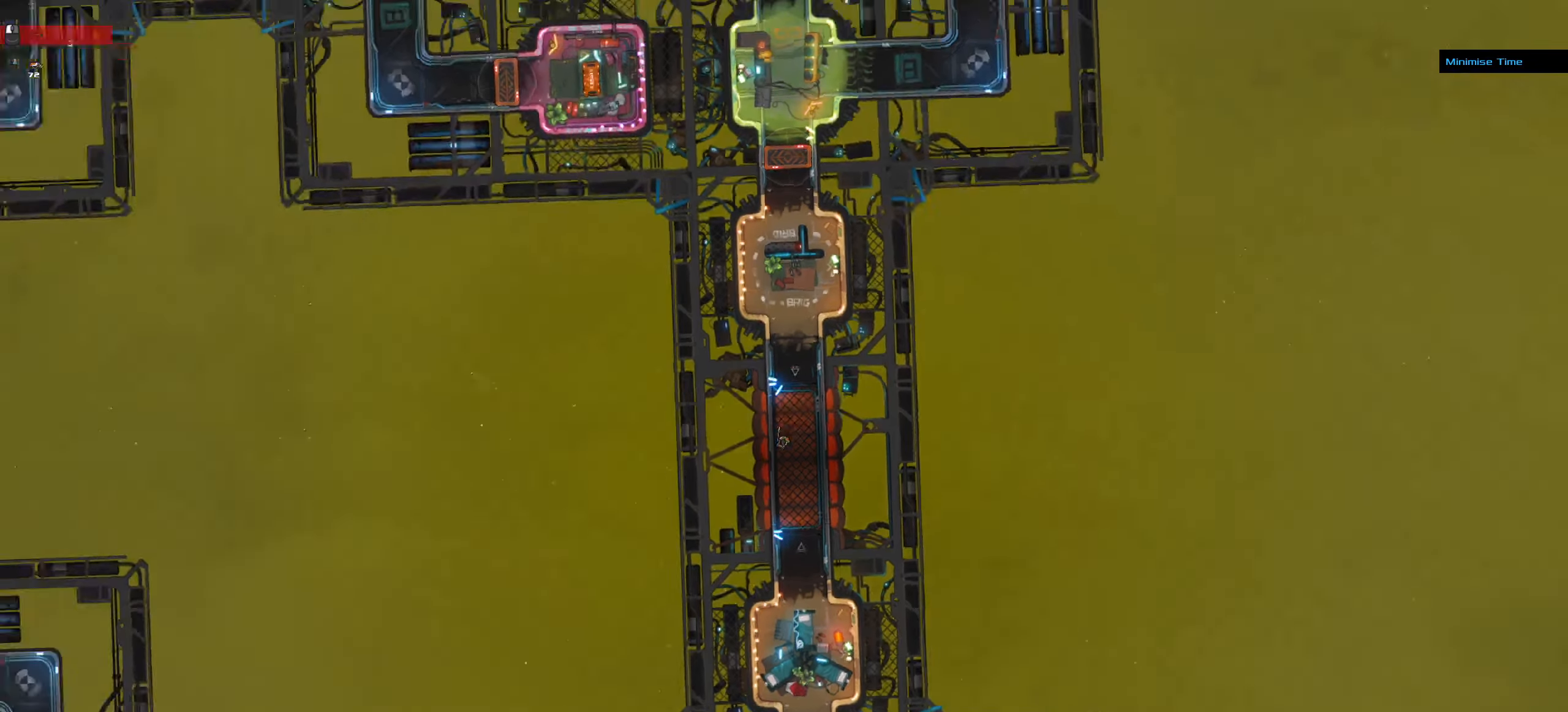
{"keys": ["ctrl_l", "s"], "mouse": [], "events": [[34, "s", "down"]]}
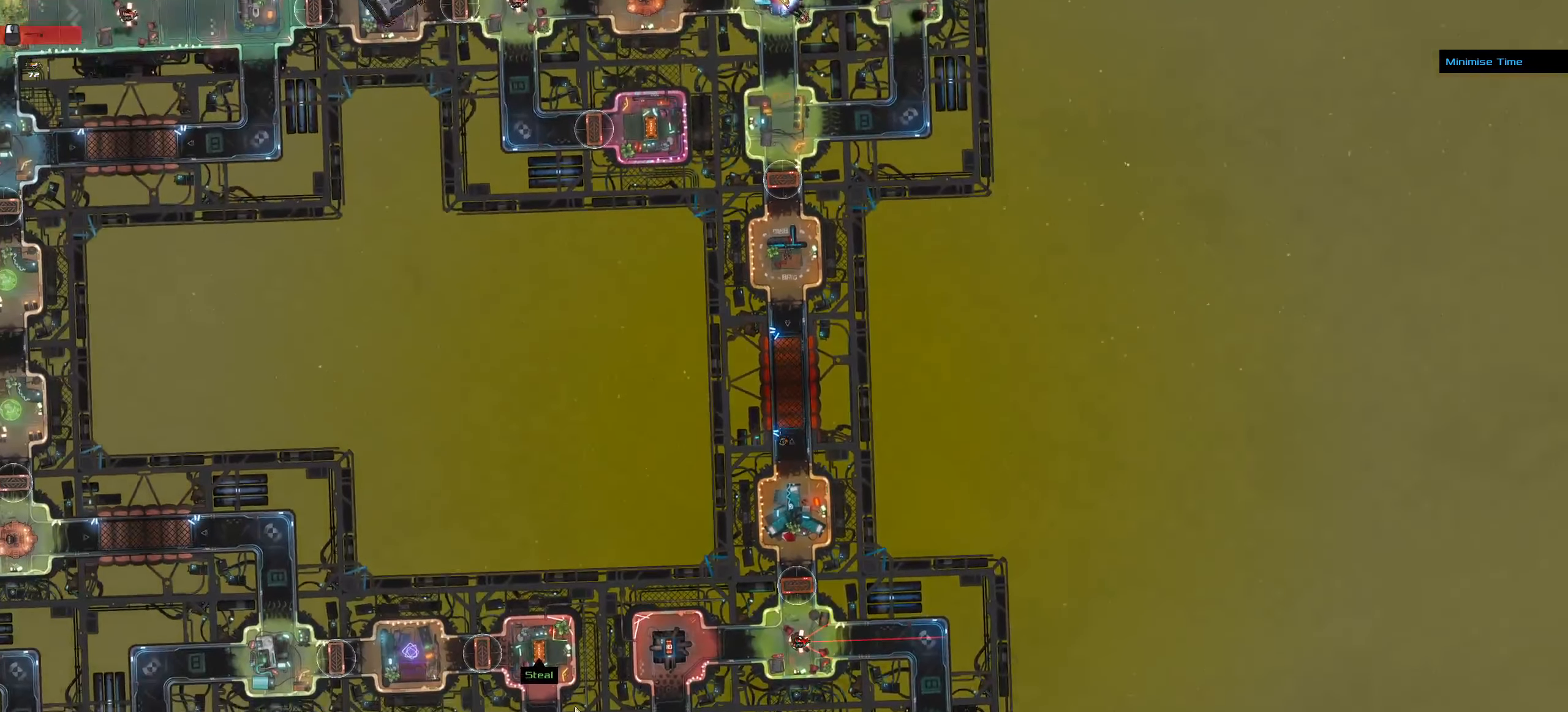
{"keys": [], "mouse": []}
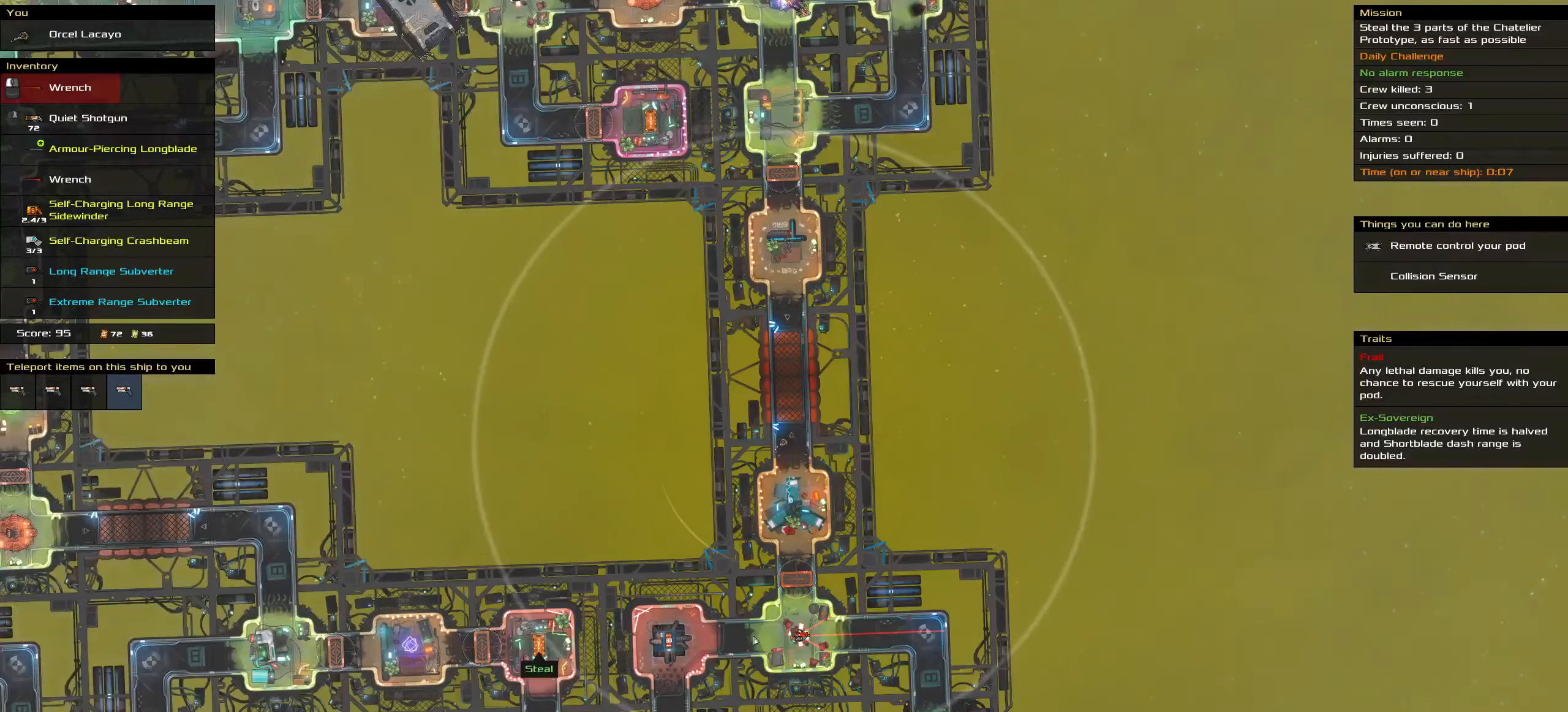
{"keys": [], "mouse": [], "events": []}